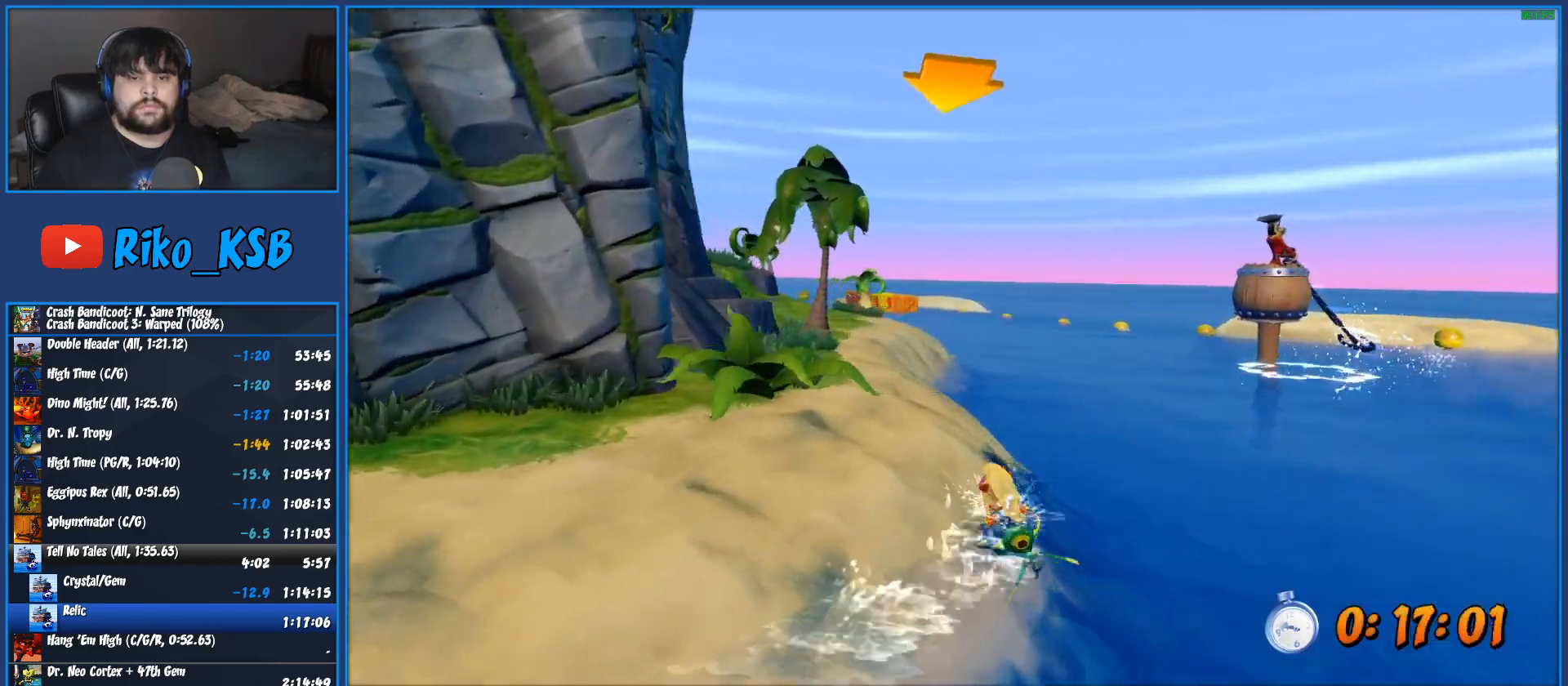
Gameplay with a controller (PlayStation layout); each line is a JSON object with the inputs held at the frame after it (dt_ms = milliseconds from this image to that frame). "button_events" lists button changes between this image and that frame as [ms after this image, input, new state], when the widget could be followed in between (sticks are given only as held states). Not read: DPAD_UP R3 right_stick.
{"dt_ms": 500, "buttons": ["CROSS", "R2"], "left_stick": "right", "button_events": []}
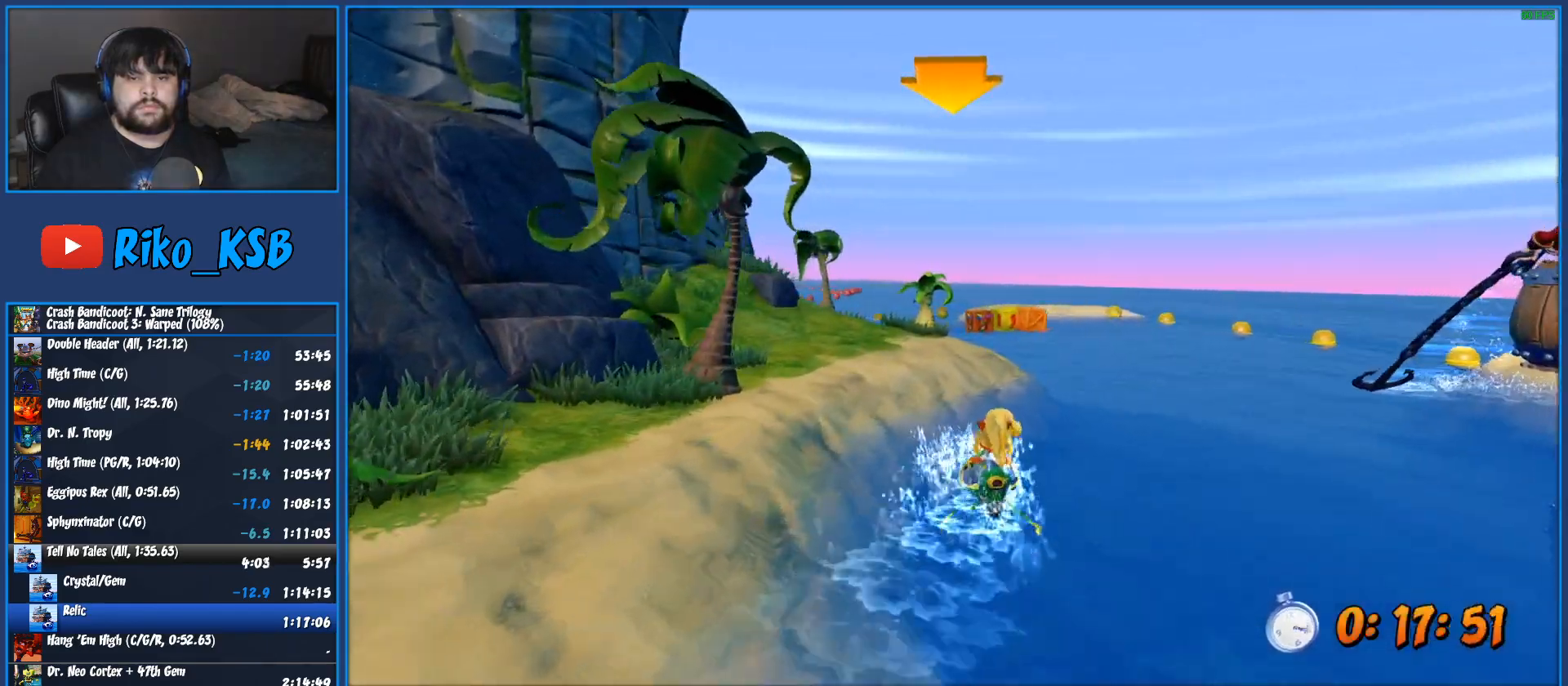
{"dt_ms": 500, "buttons": ["CROSS", "R2"], "left_stick": "center", "button_events": []}
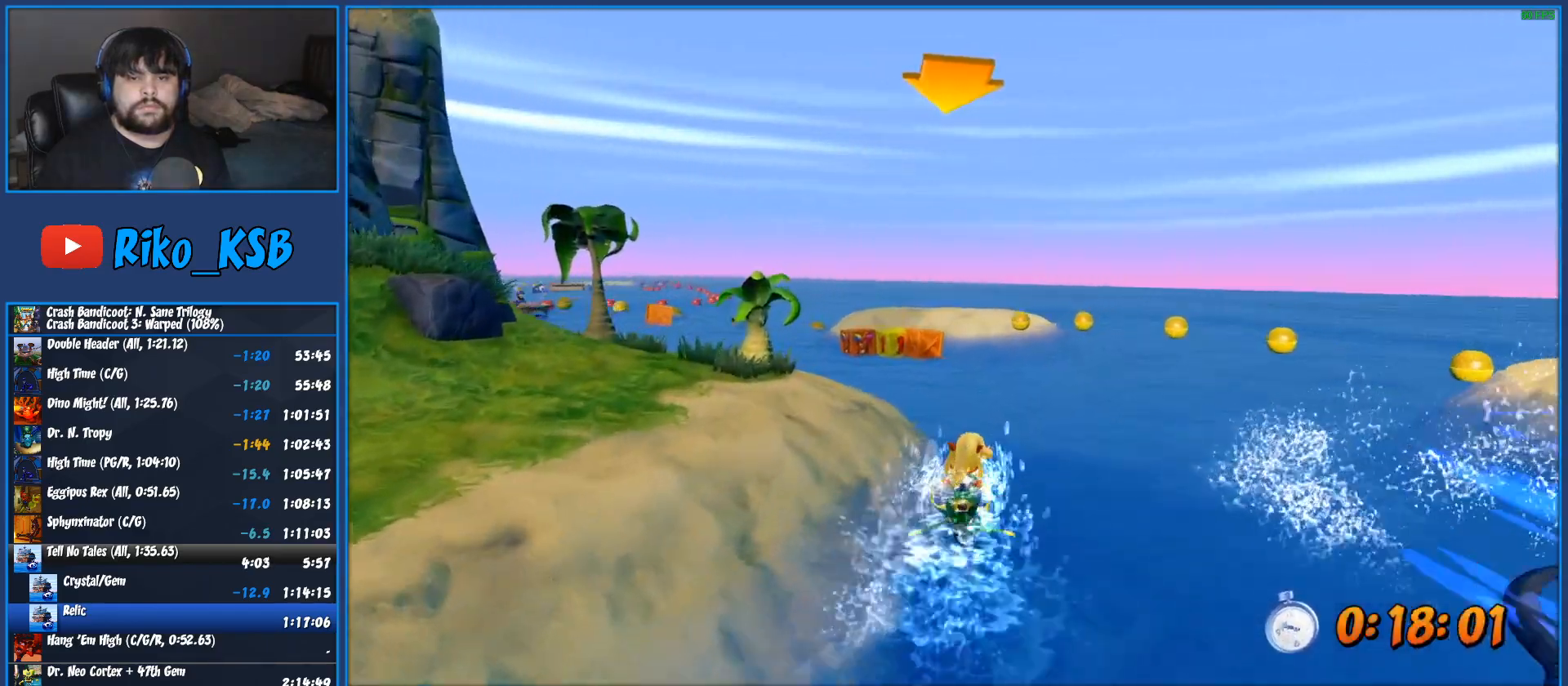
{"dt_ms": 500, "buttons": ["CROSS", "R2"], "left_stick": "center", "button_events": []}
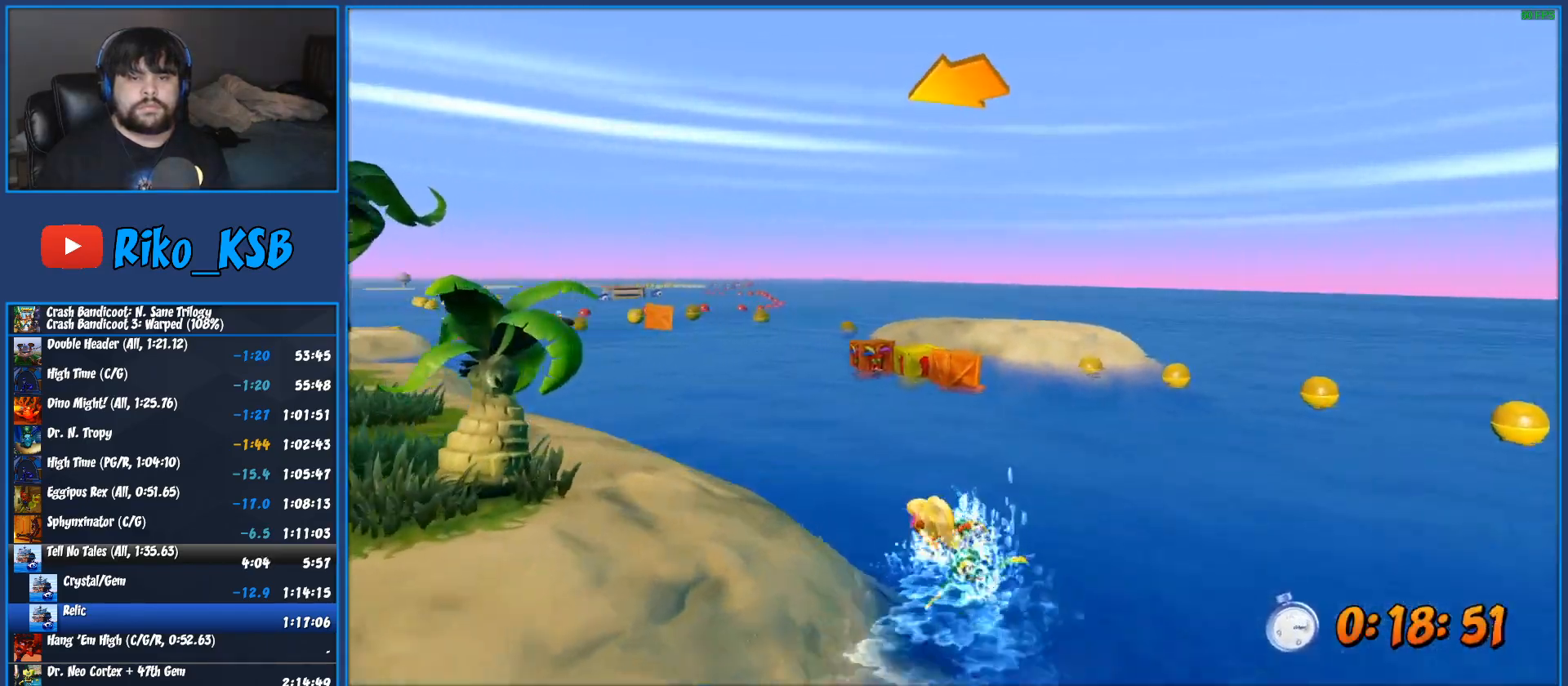
{"dt_ms": 500, "buttons": ["CROSS", "R2"], "left_stick": "left", "button_events": []}
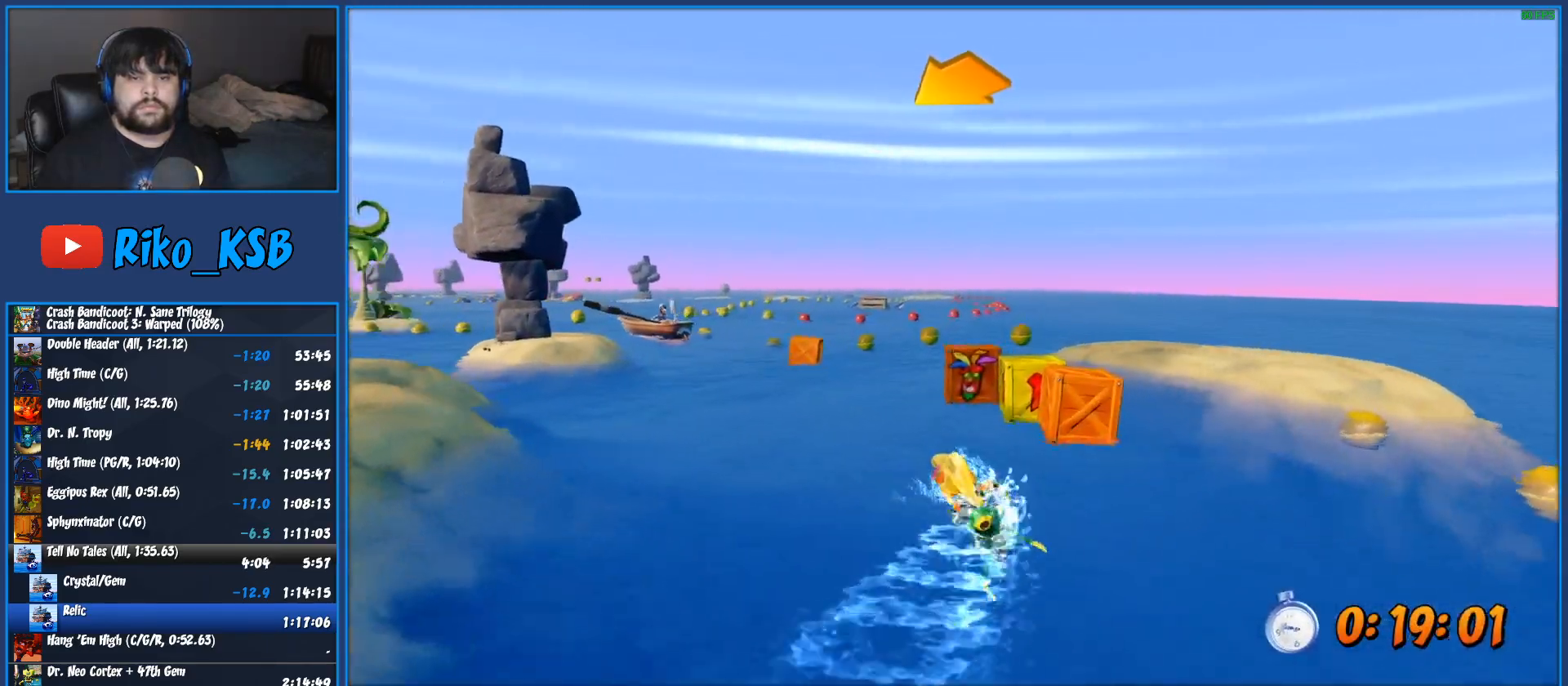
{"dt_ms": 500, "buttons": ["CROSS", "R2"], "left_stick": "left", "button_events": []}
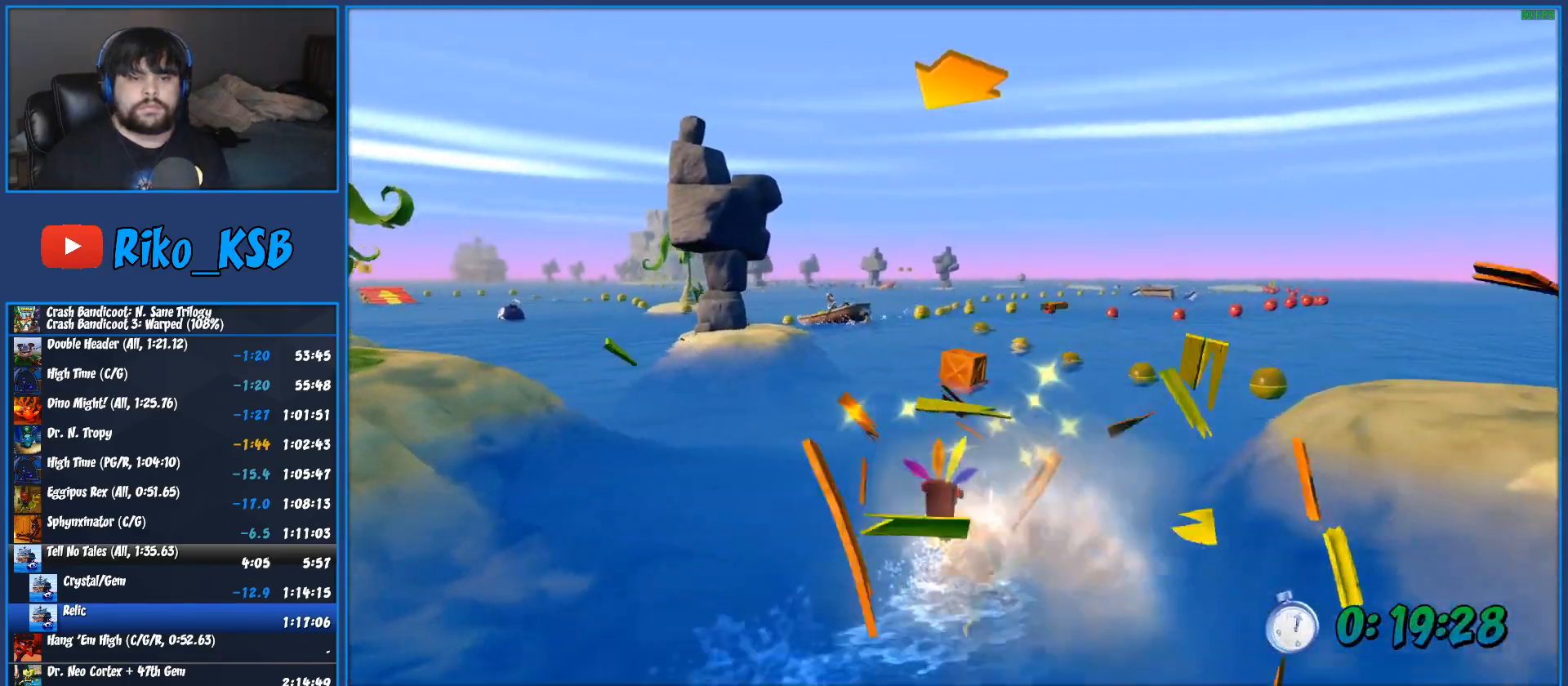
{"dt_ms": 500, "buttons": ["CROSS", "R2"], "left_stick": "left", "button_events": []}
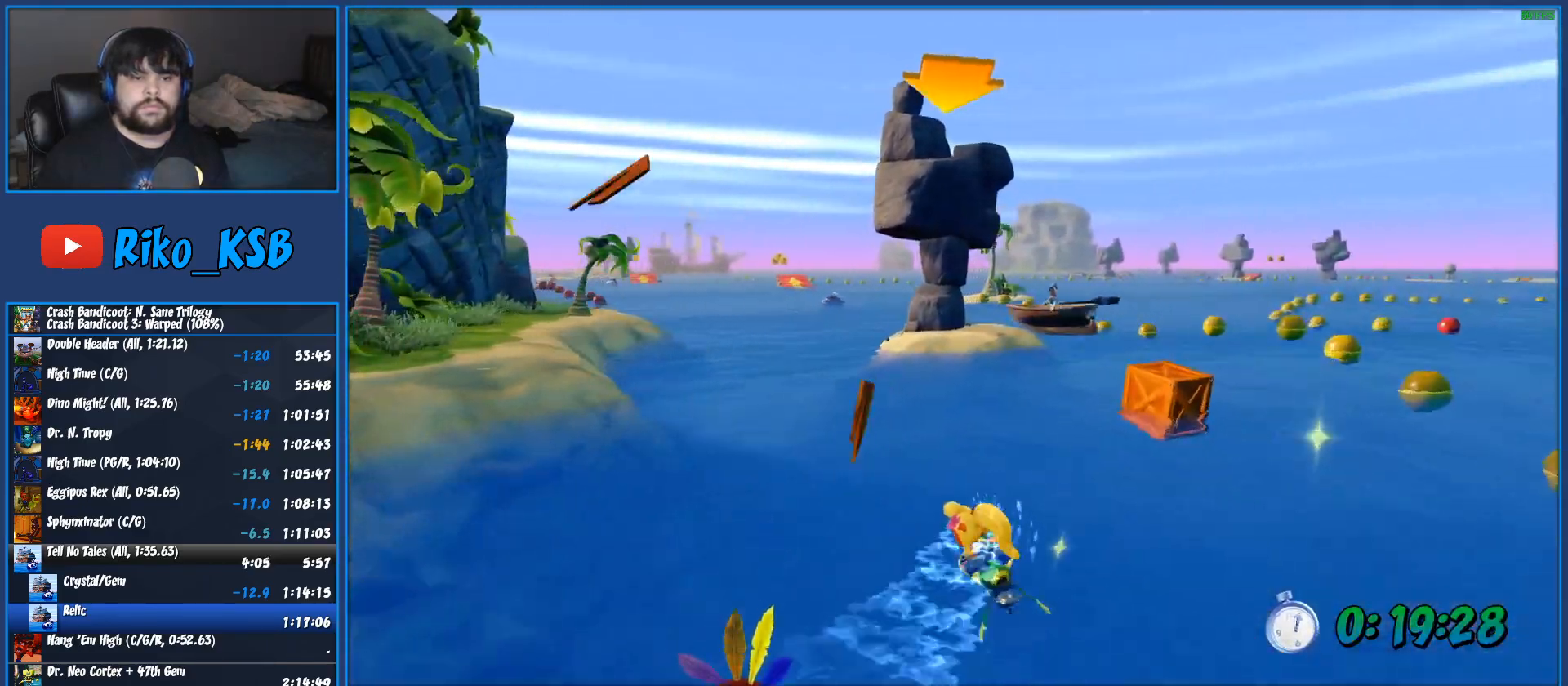
{"dt_ms": 500, "buttons": ["CROSS", "R2"], "left_stick": "left", "button_events": []}
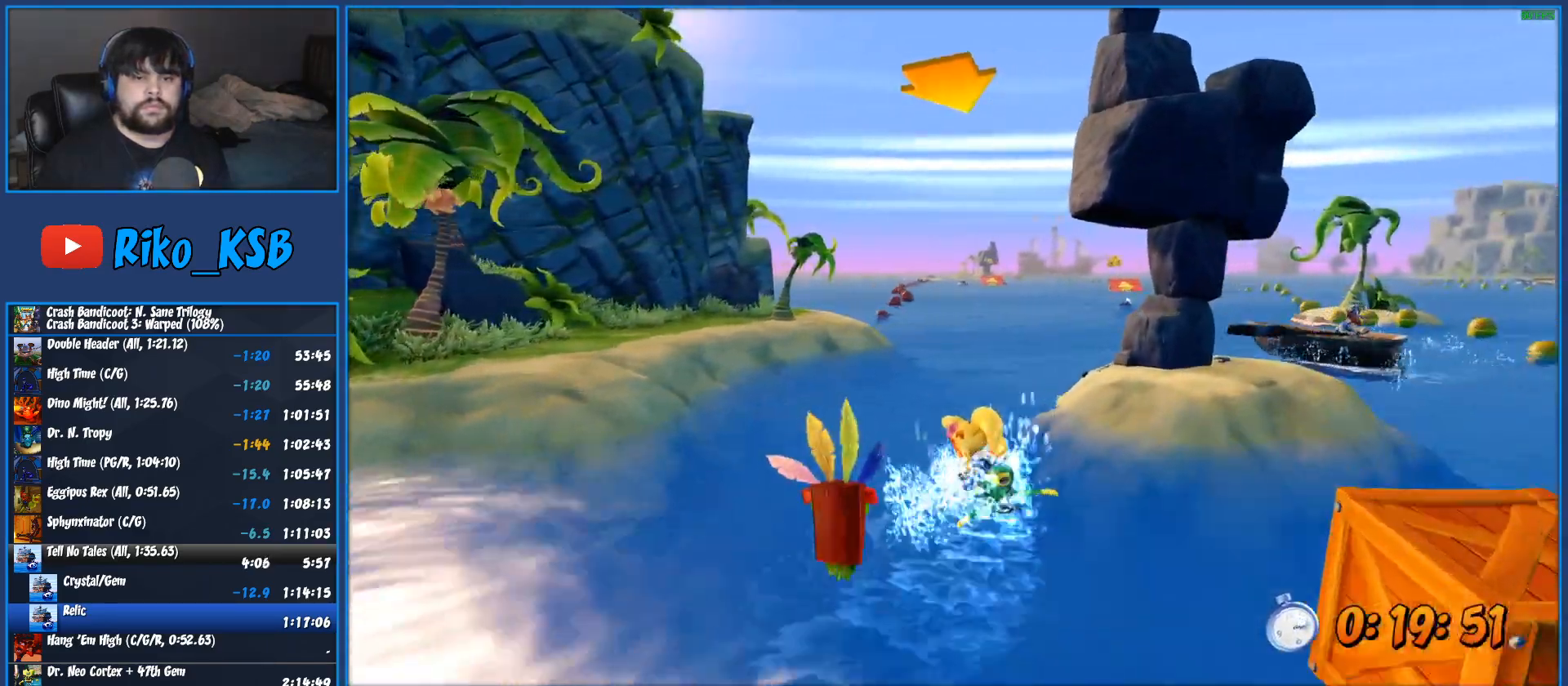
{"dt_ms": 500, "buttons": ["CROSS", "R2"], "left_stick": "right", "button_events": []}
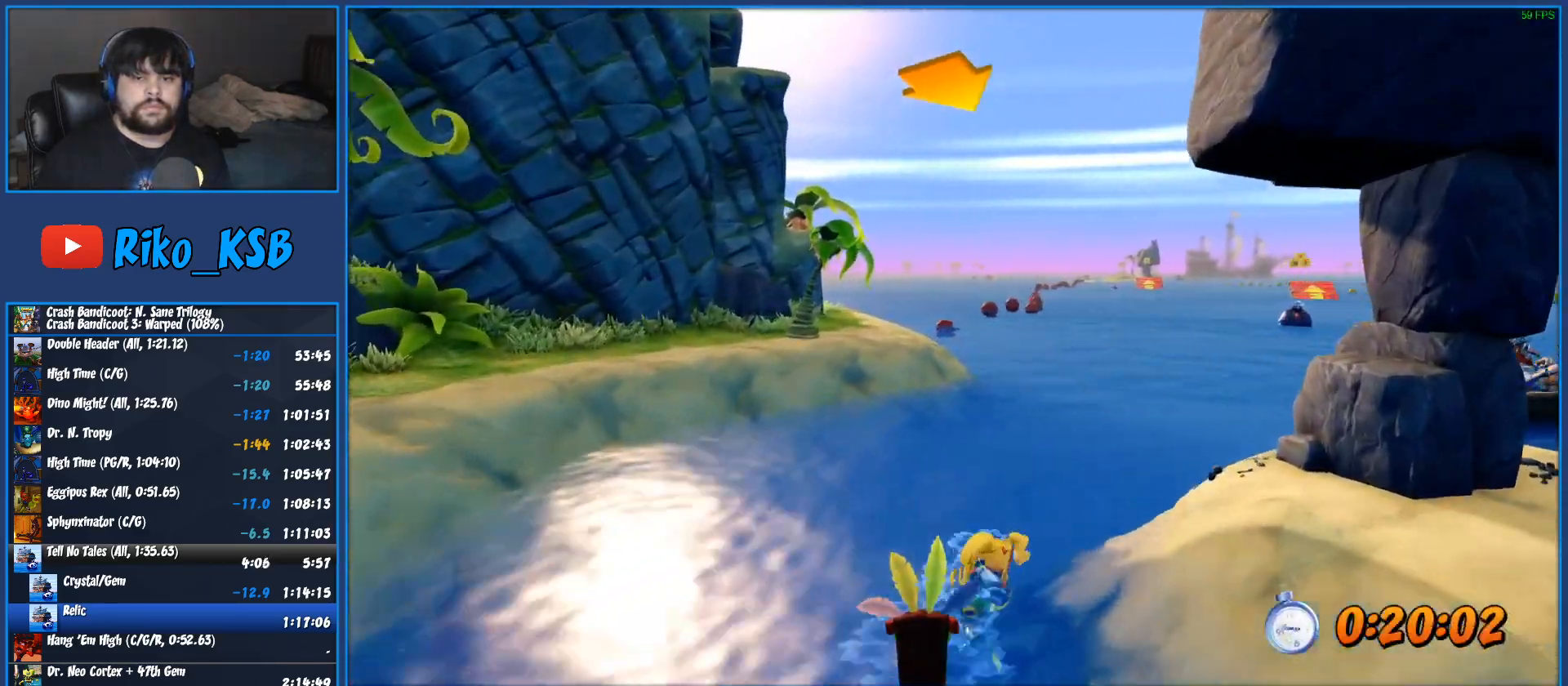
{"dt_ms": 500, "buttons": ["CROSS", "R2"], "left_stick": "right", "button_events": []}
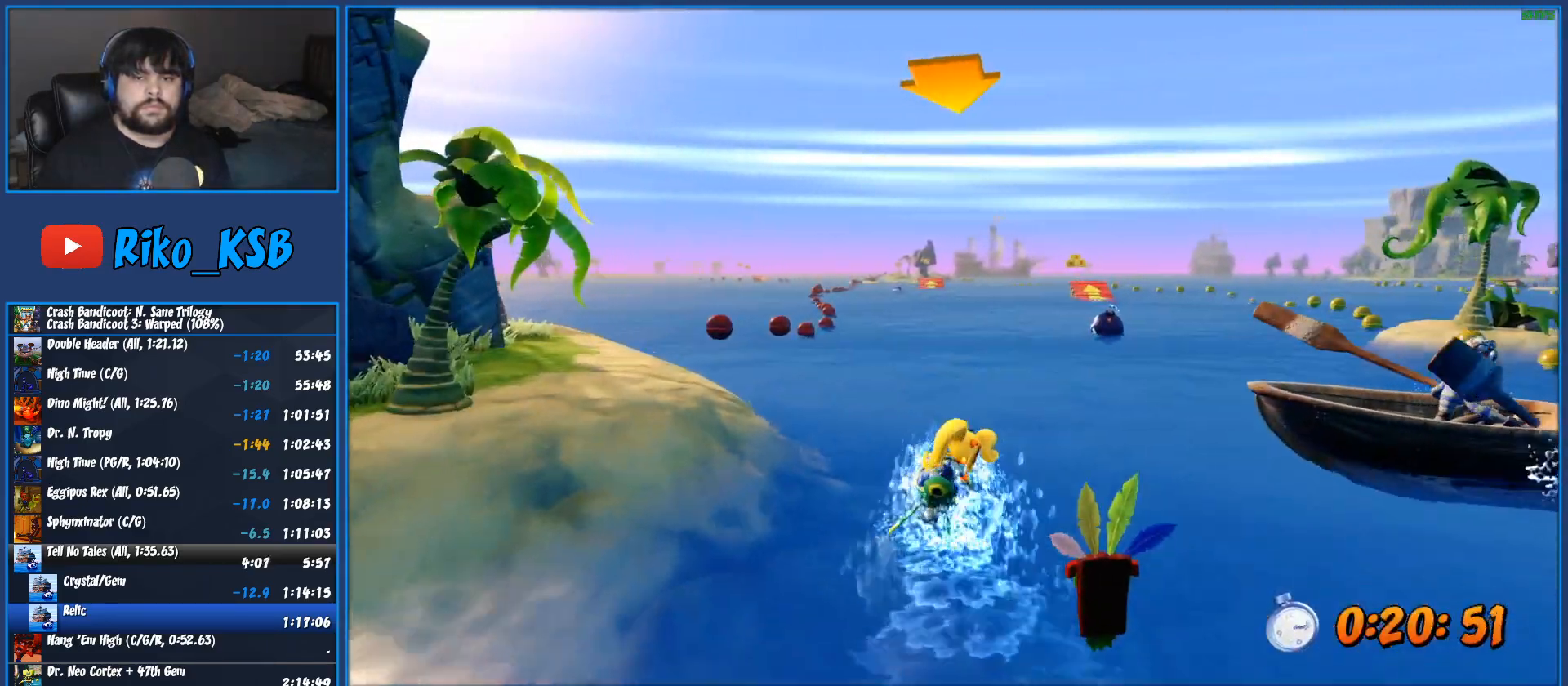
{"dt_ms": 500, "buttons": ["CROSS", "R2"], "left_stick": "center", "button_events": []}
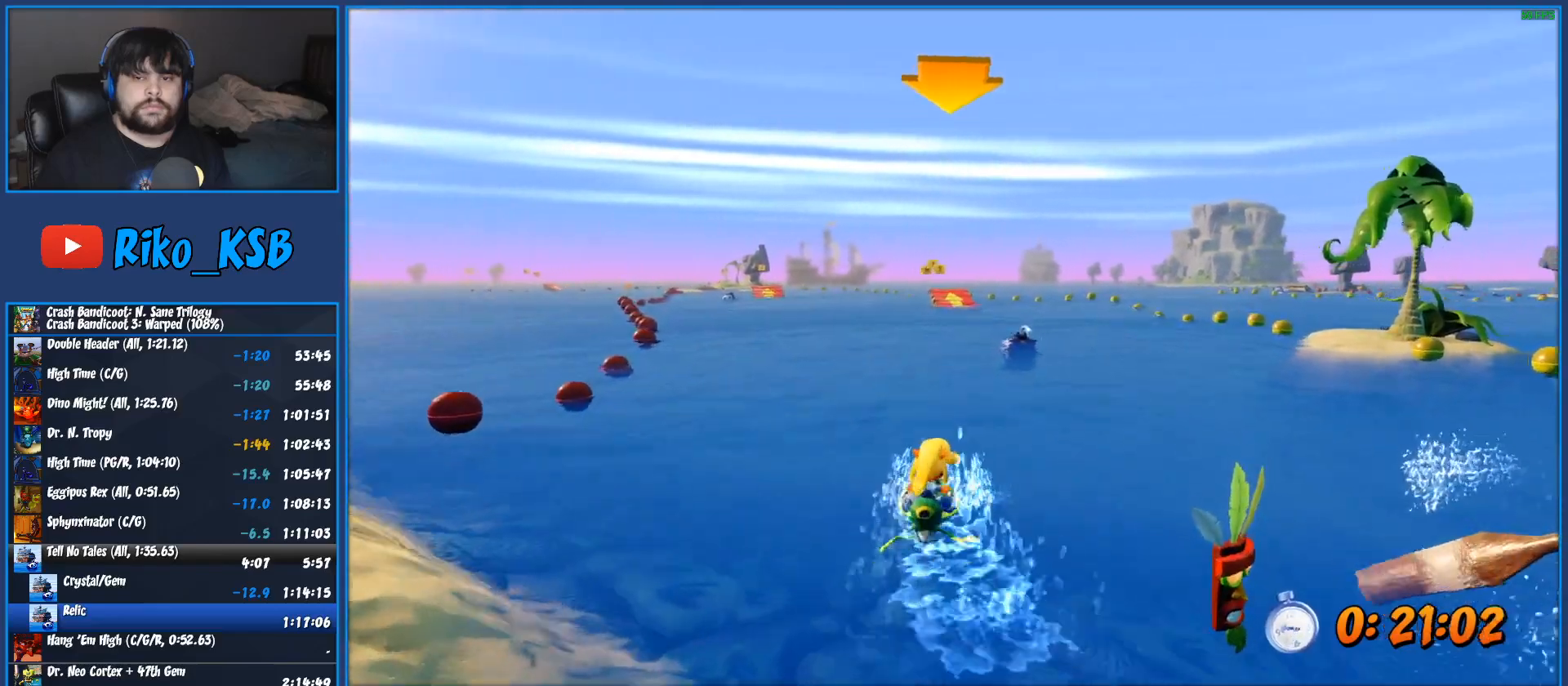
{"dt_ms": 500, "buttons": ["CROSS", "R2"], "left_stick": "center", "button_events": []}
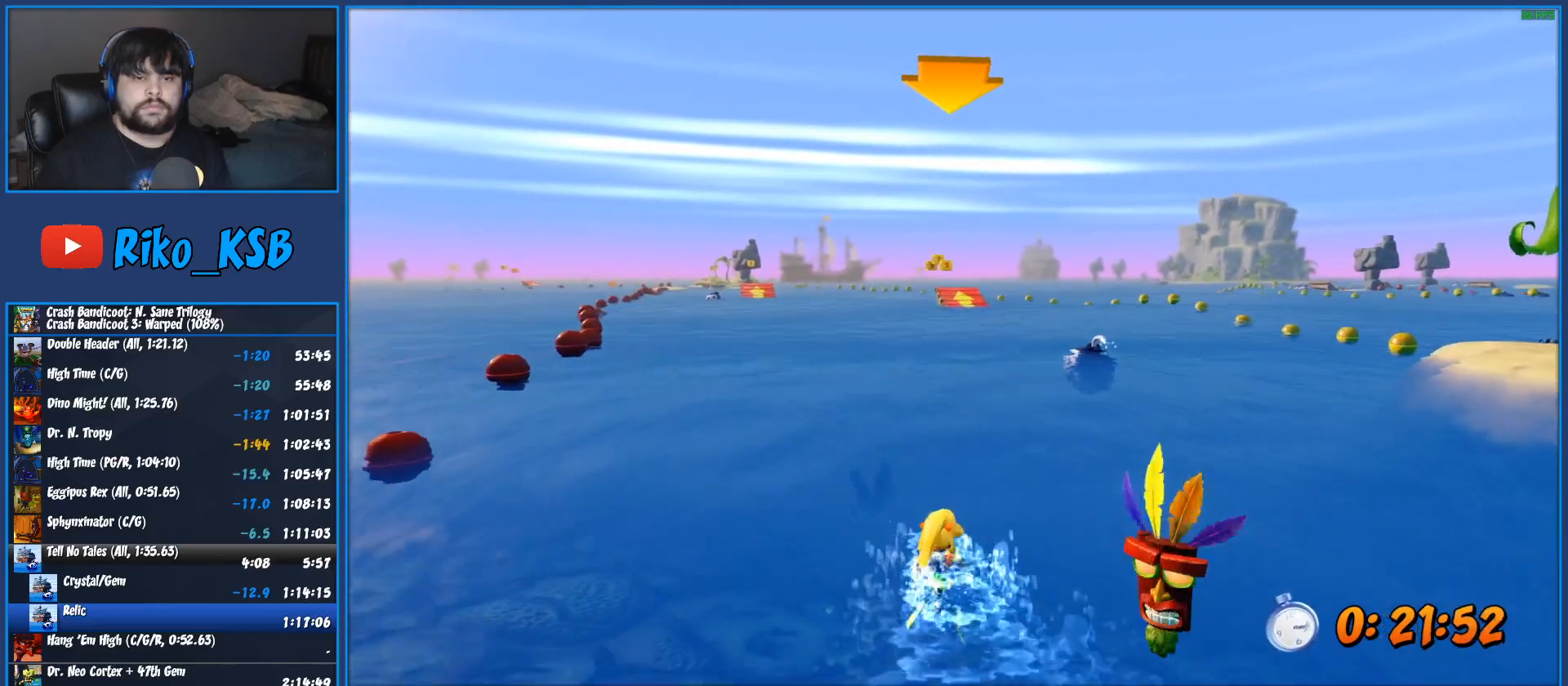
{"dt_ms": 500, "buttons": ["CROSS", "R2"], "left_stick": "left", "button_events": []}
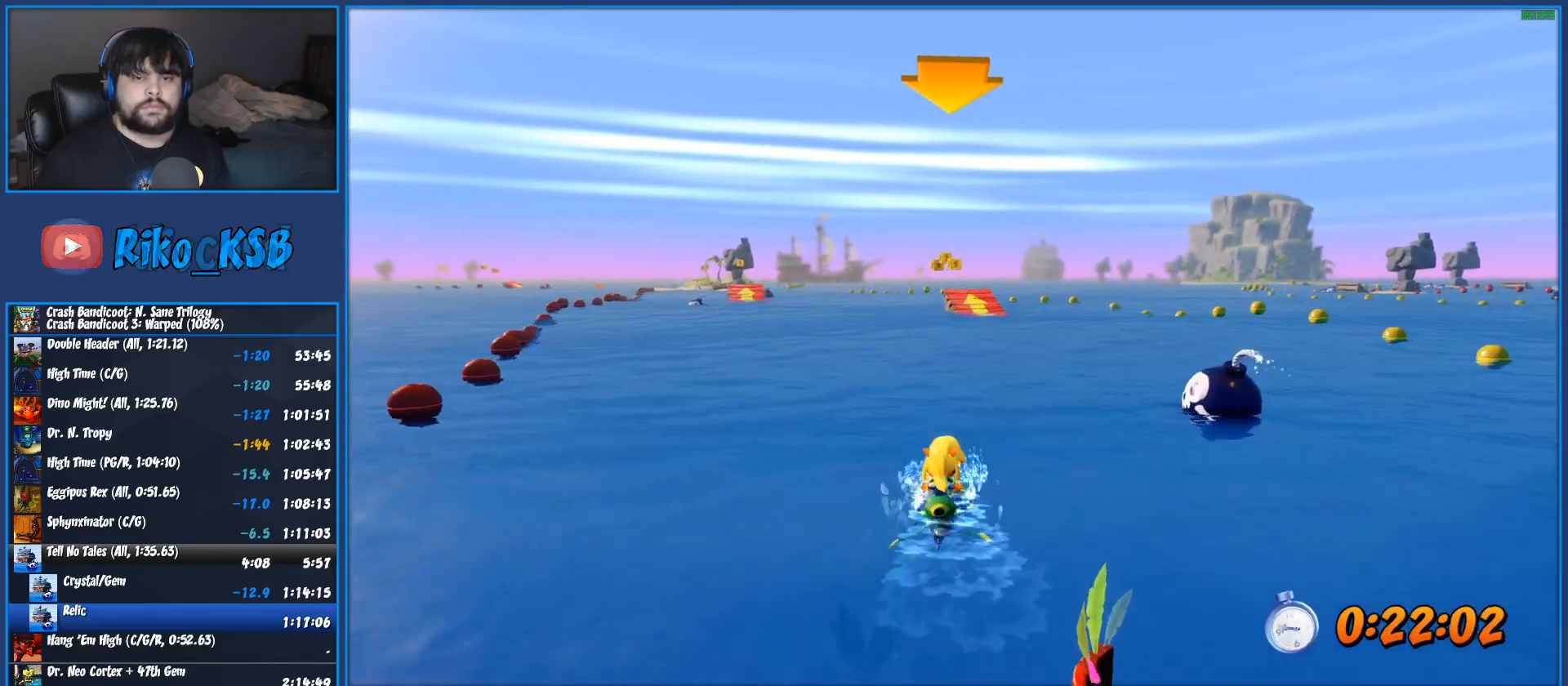
{"dt_ms": 500, "buttons": ["CROSS", "R2"], "left_stick": "center", "button_events": []}
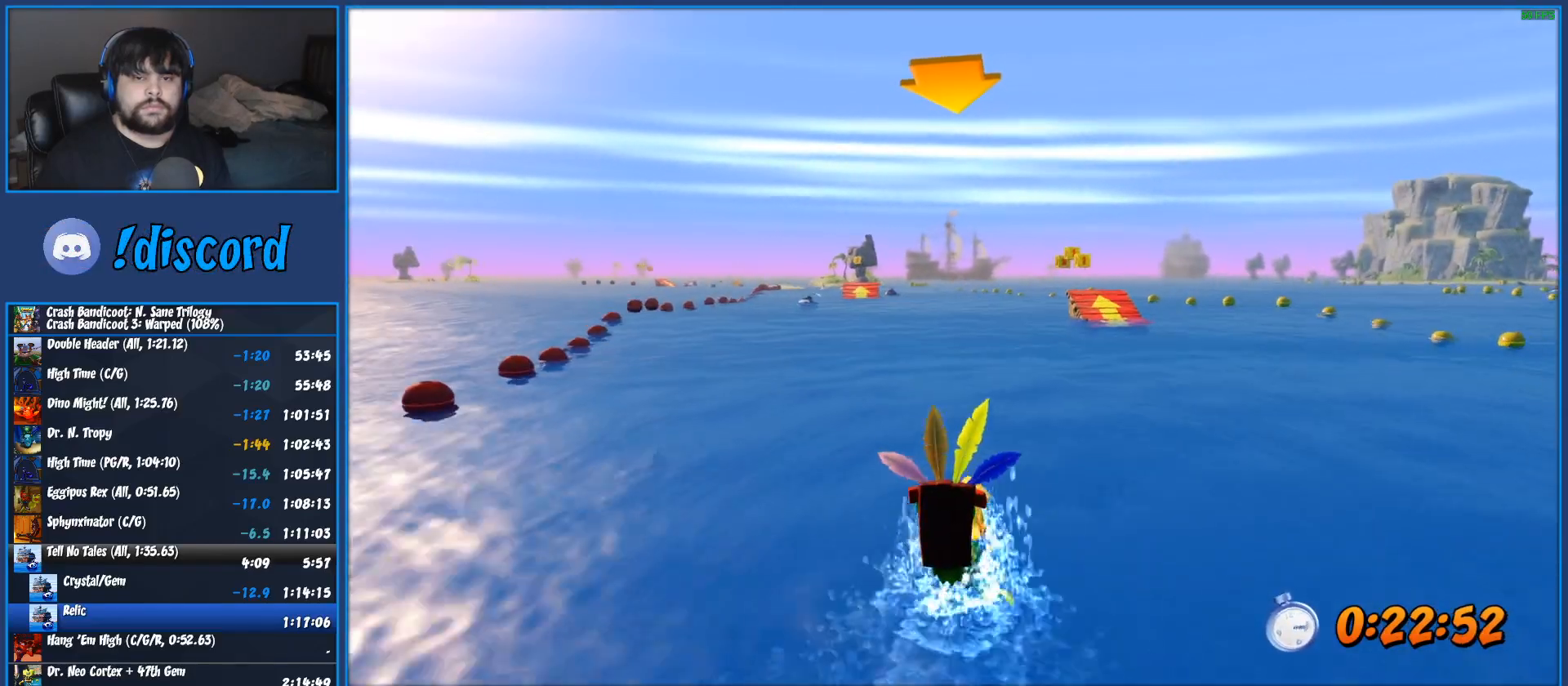
{"dt_ms": 500, "buttons": ["CROSS", "R2"], "left_stick": "left", "button_events": []}
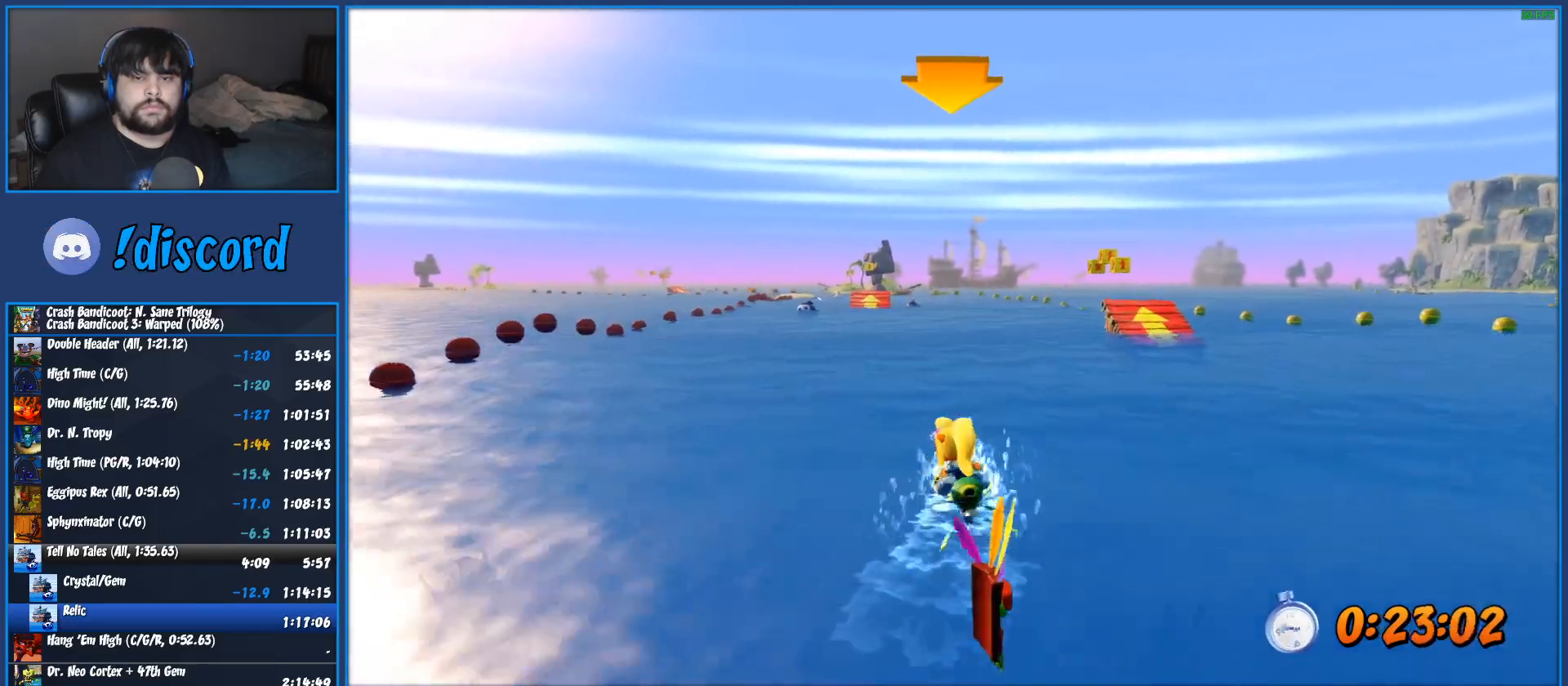
{"dt_ms": 500, "buttons": ["CROSS", "R2"], "left_stick": "center", "button_events": []}
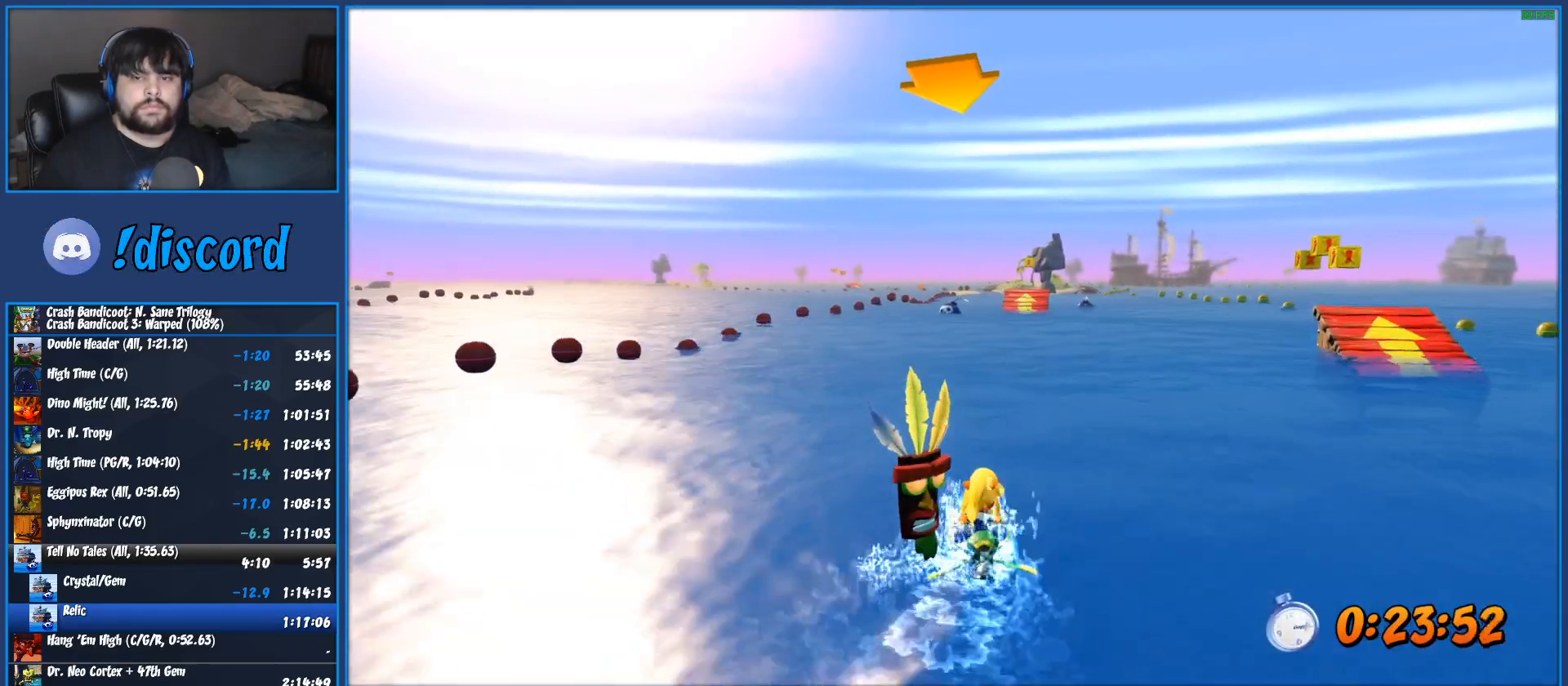
{"dt_ms": 500, "buttons": ["CROSS", "R2"], "left_stick": "center", "button_events": []}
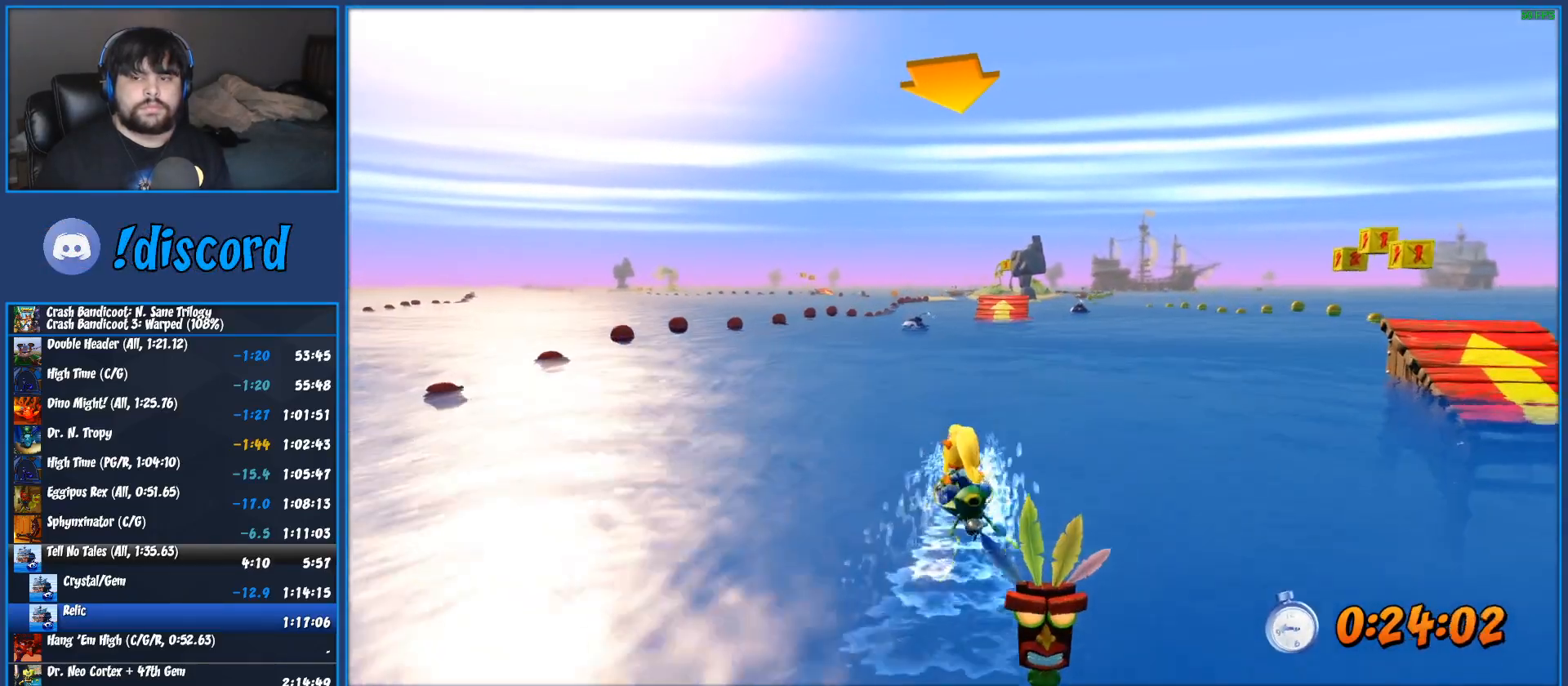
{"dt_ms": 500, "buttons": ["CROSS", "R2"], "left_stick": "center", "button_events": []}
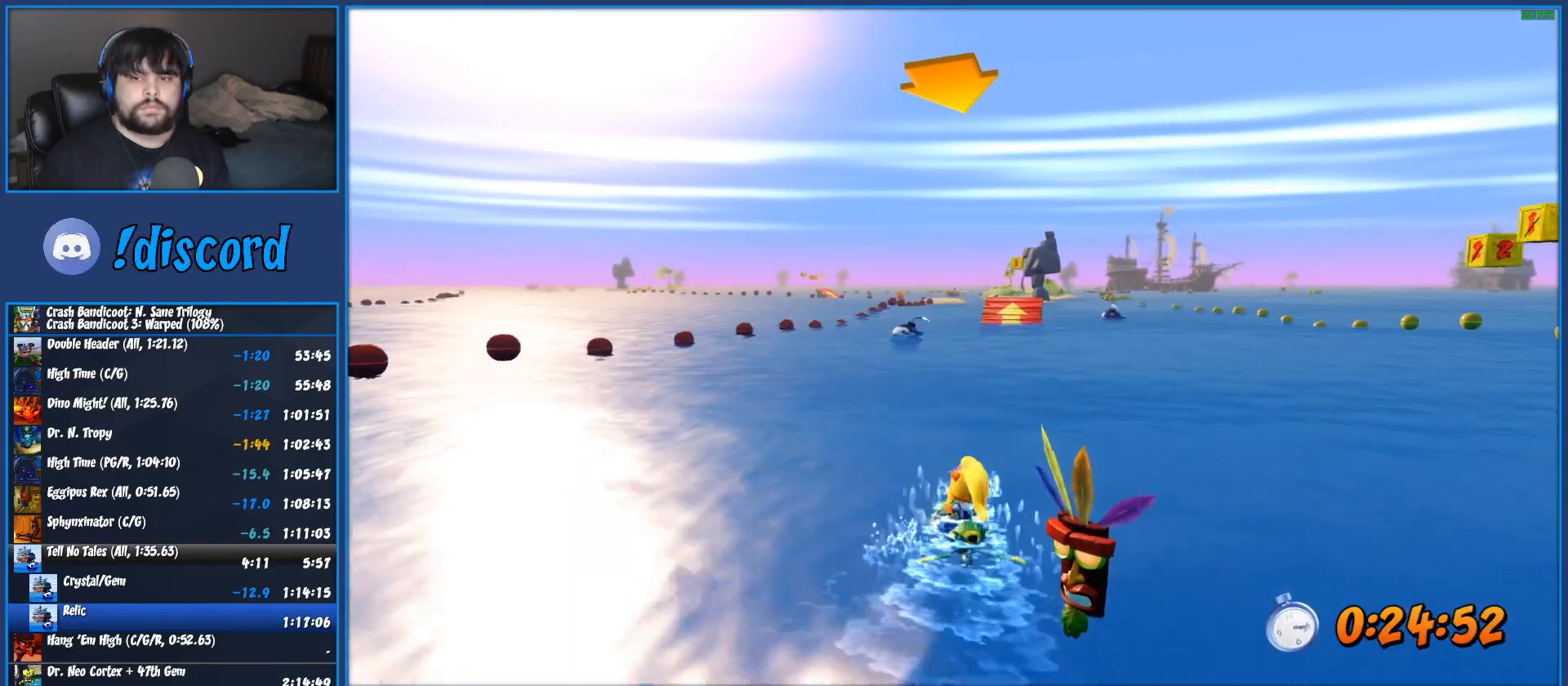
{"dt_ms": 500, "buttons": ["CROSS", "R2"], "left_stick": "left", "button_events": []}
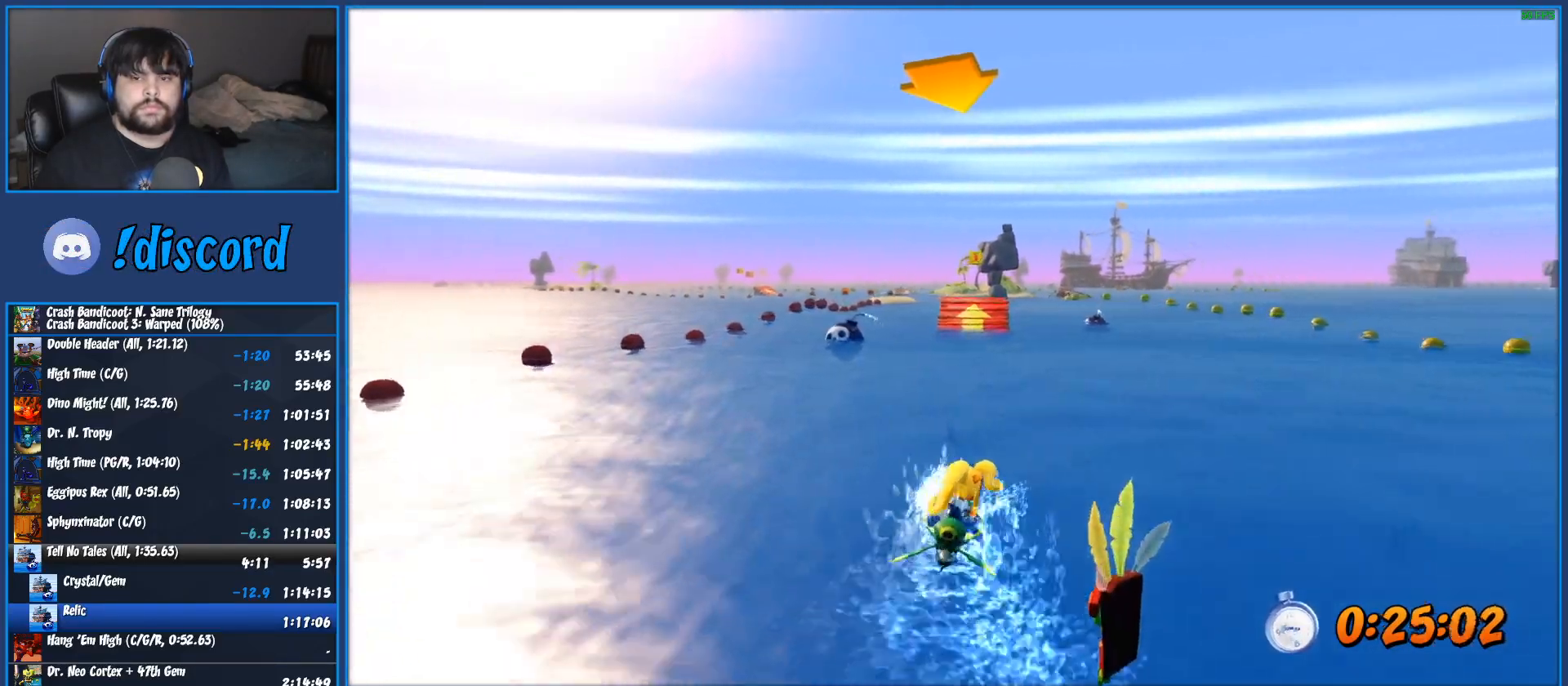
{"dt_ms": 500, "buttons": ["CROSS", "R2"], "left_stick": "center", "button_events": []}
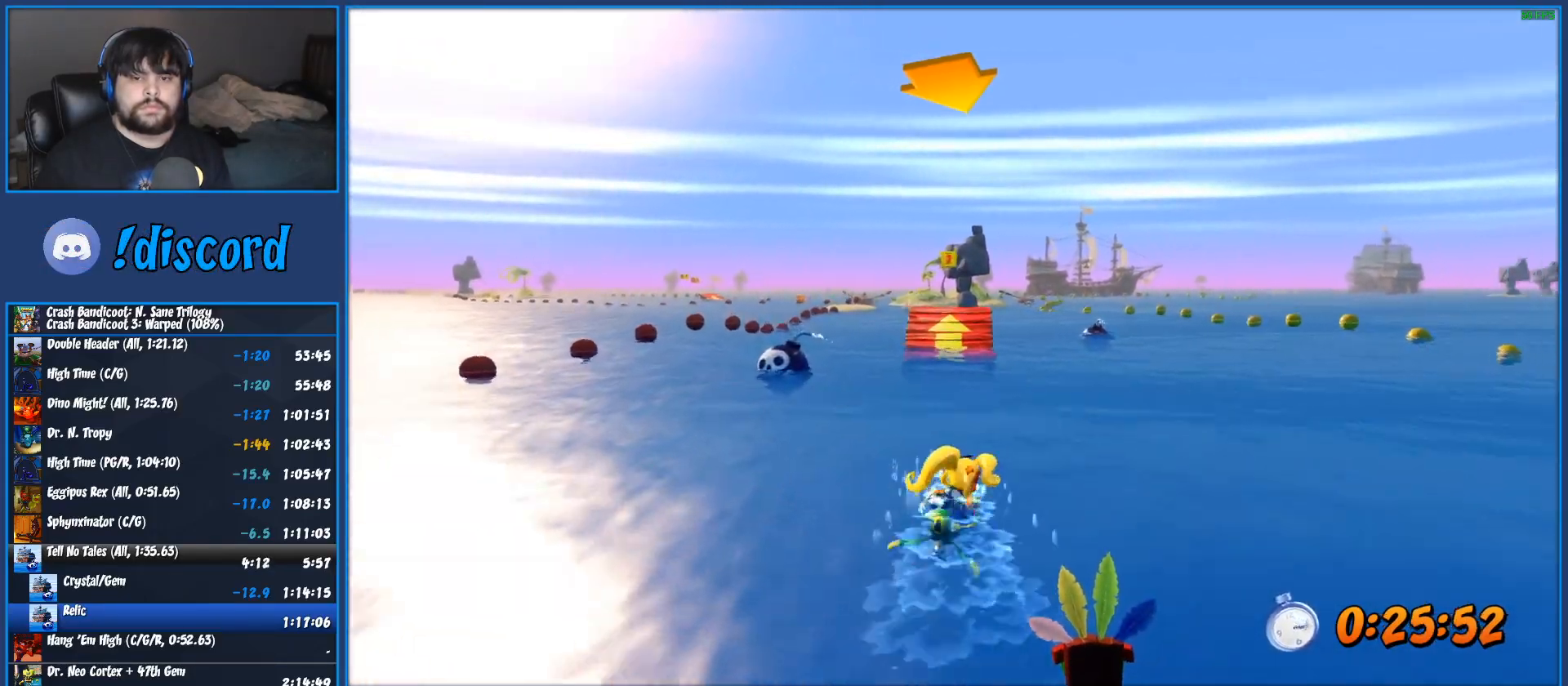
{"dt_ms": 500, "buttons": ["CROSS", "R2"], "left_stick": "center", "button_events": []}
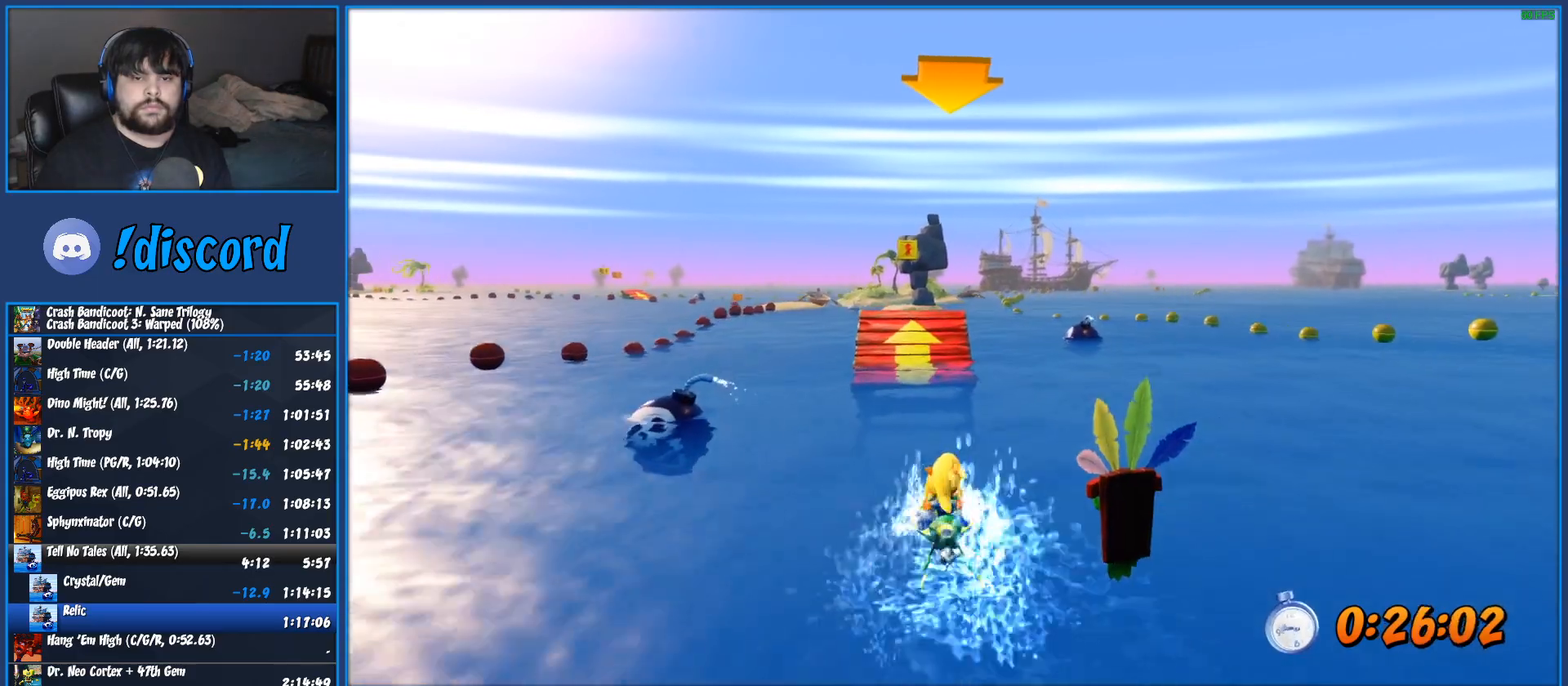
{"dt_ms": 500, "buttons": ["CROSS", "R2"], "left_stick": "center", "button_events": []}
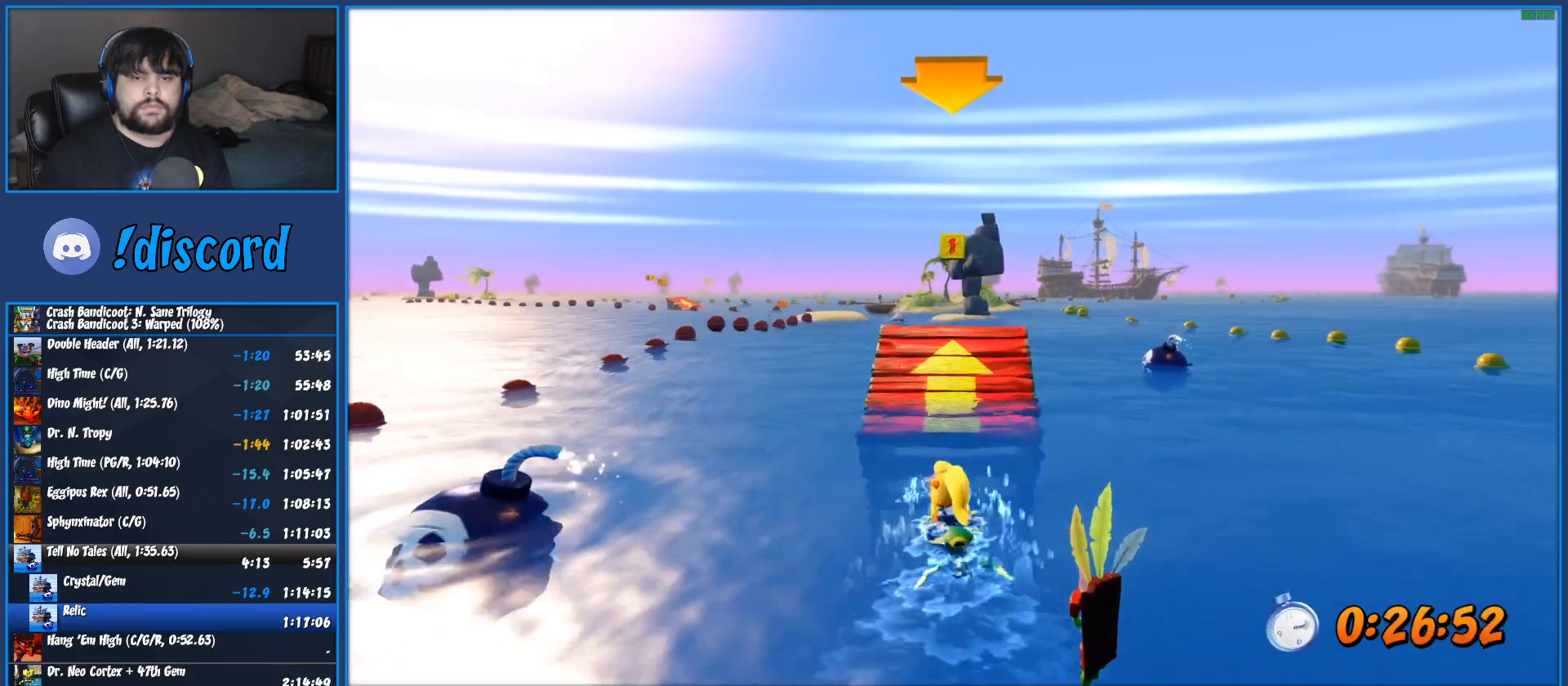
{"dt_ms": 500, "buttons": ["CROSS", "R2"], "left_stick": "center", "button_events": []}
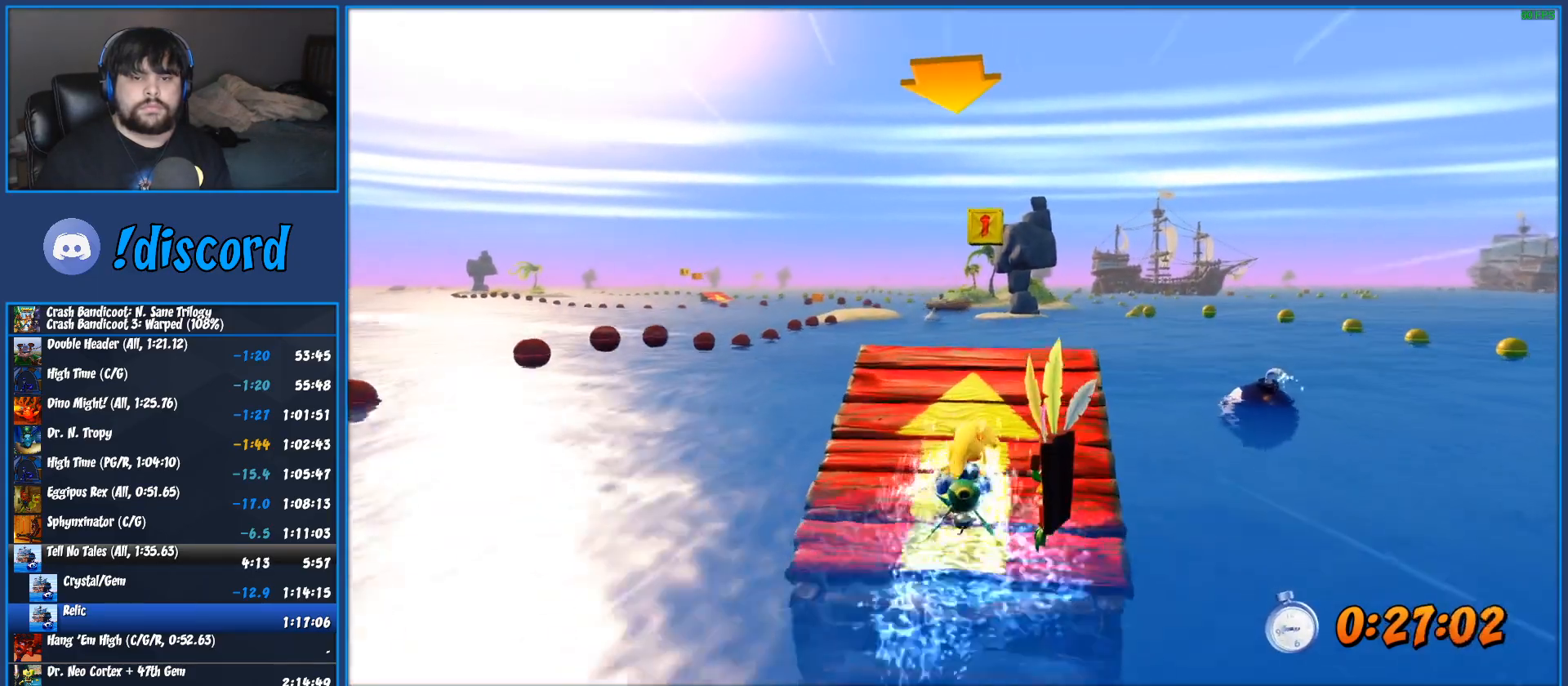
{"dt_ms": 500, "buttons": ["CROSS", "R2"], "left_stick": "right", "button_events": []}
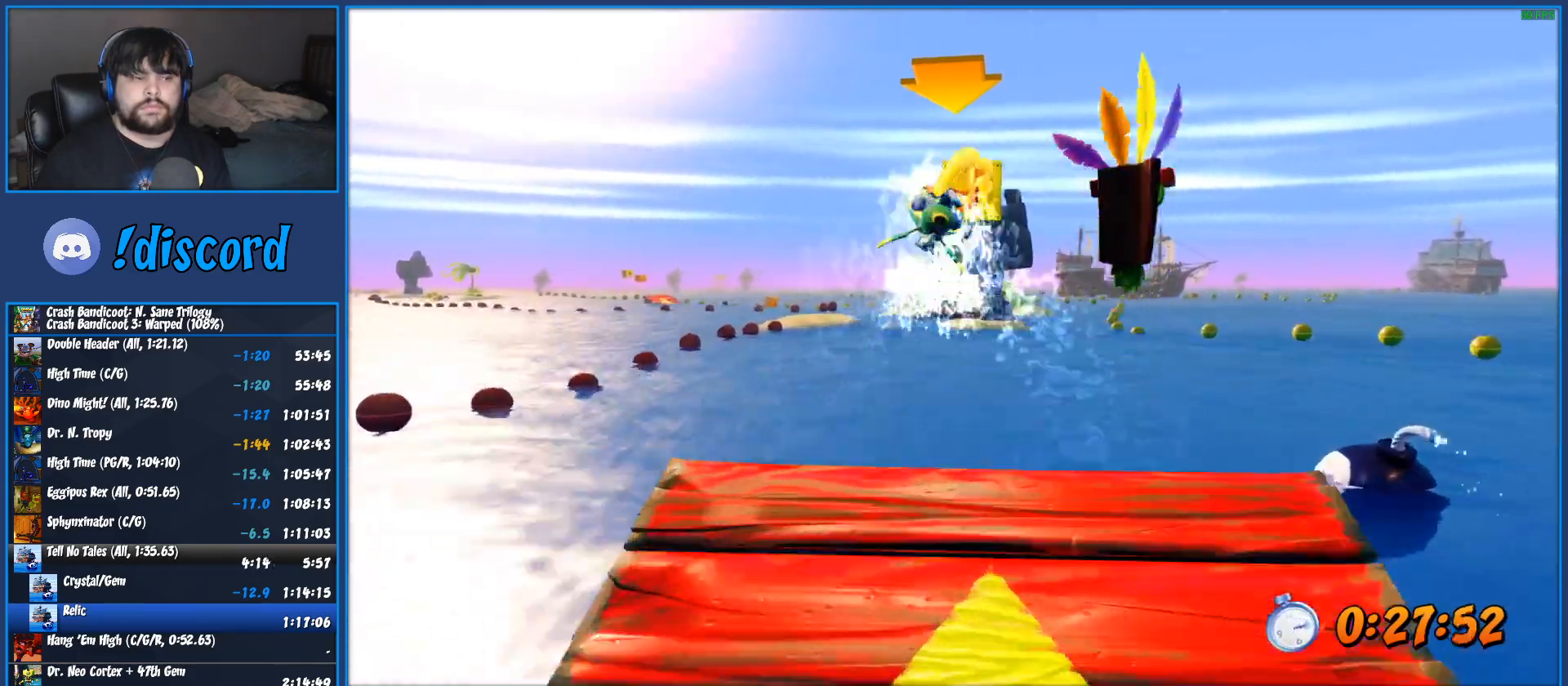
{"dt_ms": 500, "buttons": ["CROSS", "R2"], "left_stick": "center", "button_events": []}
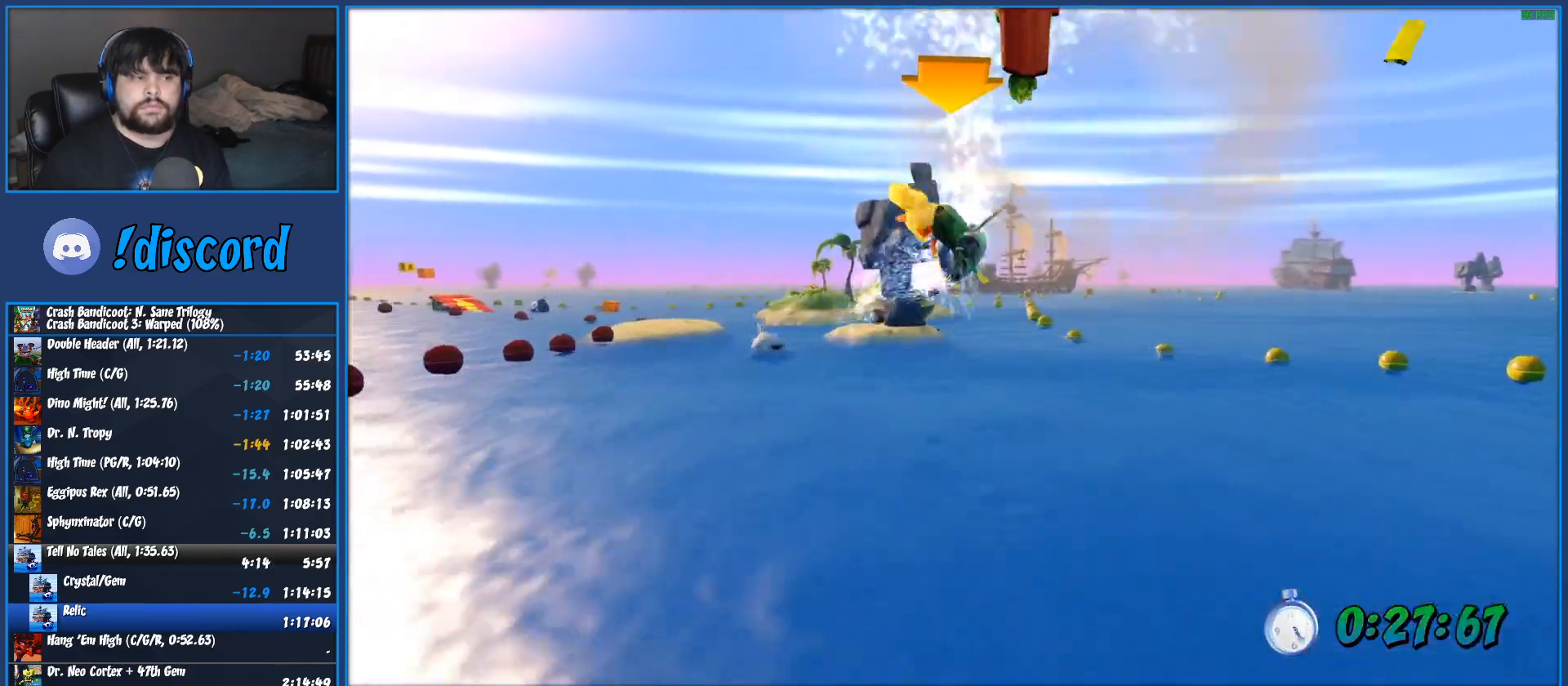
{"dt_ms": 500, "buttons": ["CROSS", "R2"], "left_stick": "center", "button_events": []}
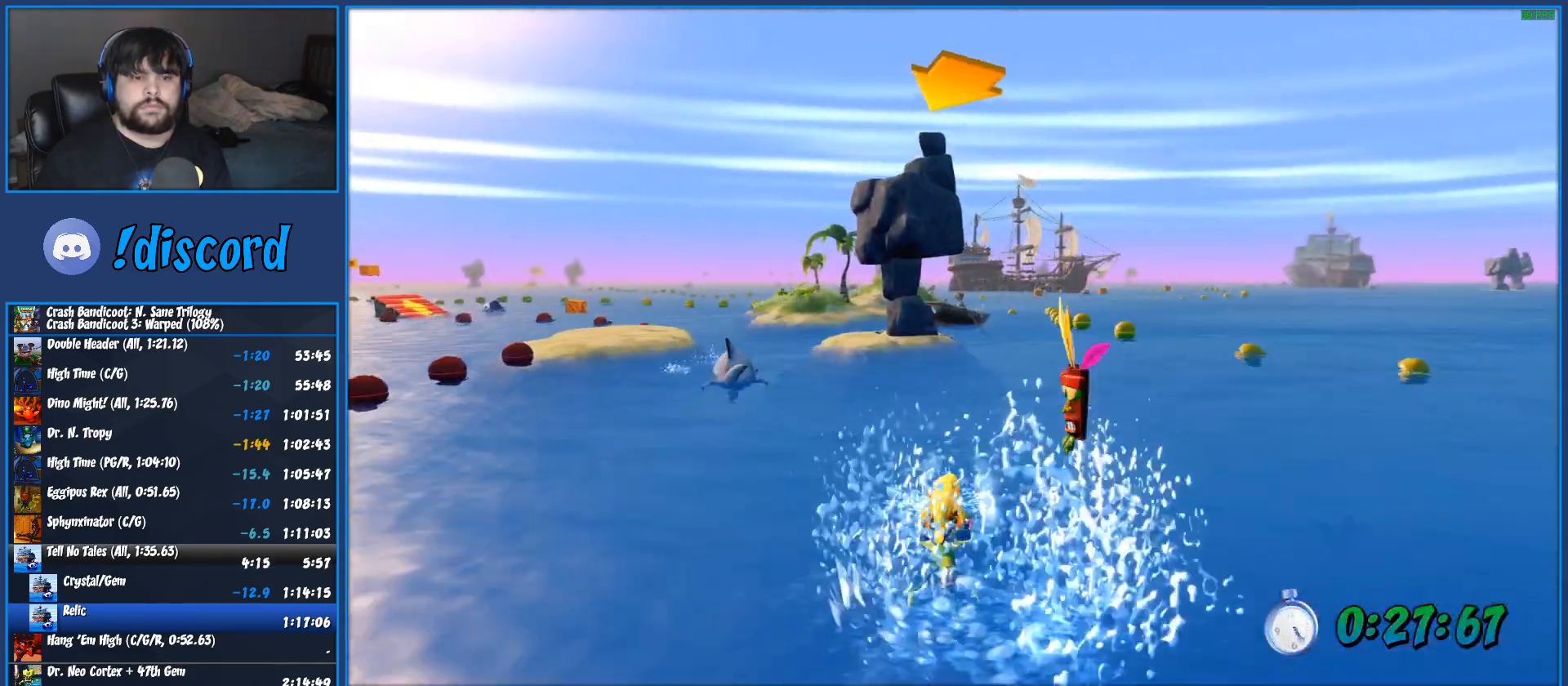
{"dt_ms": 500, "buttons": ["CROSS", "R2"], "left_stick": "center", "button_events": []}
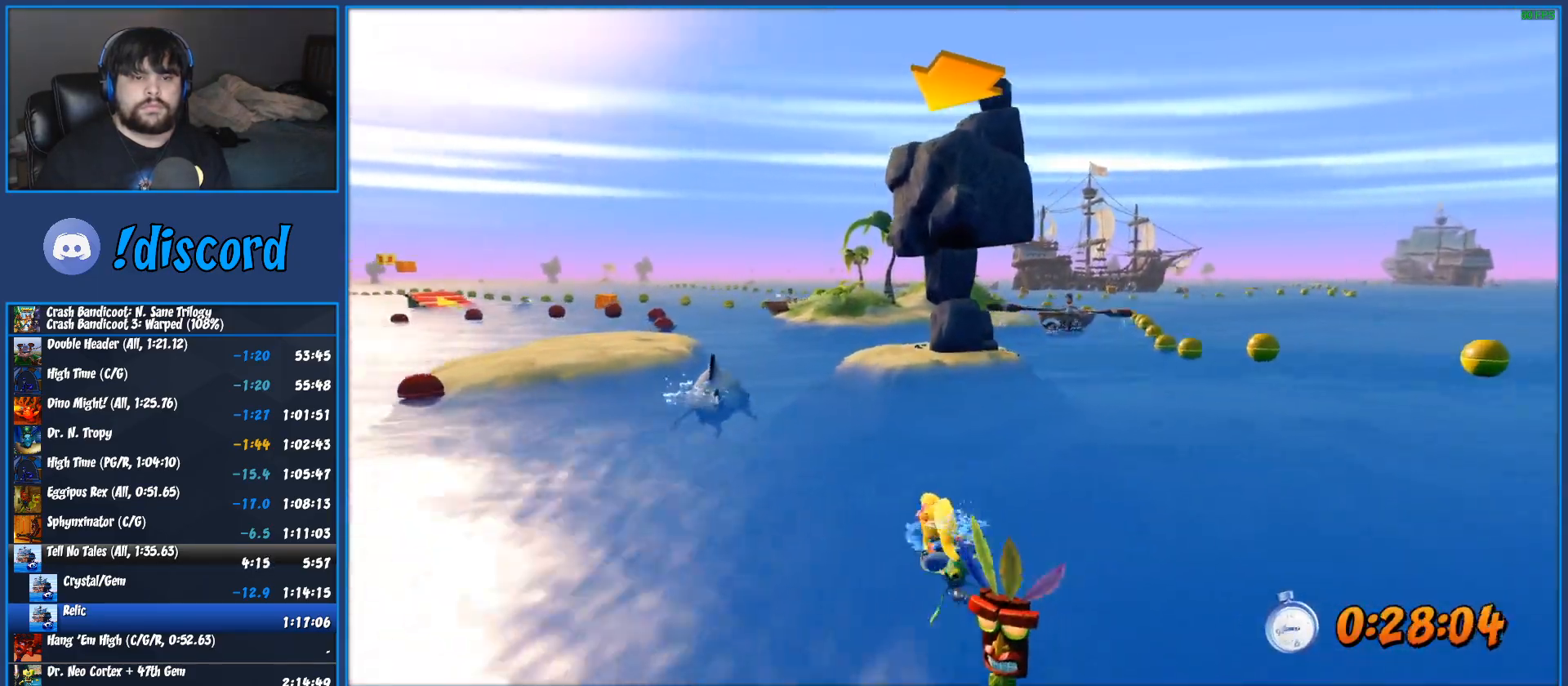
{"dt_ms": 1000, "buttons": ["CROSS", "R2"], "left_stick": "center", "button_events": []}
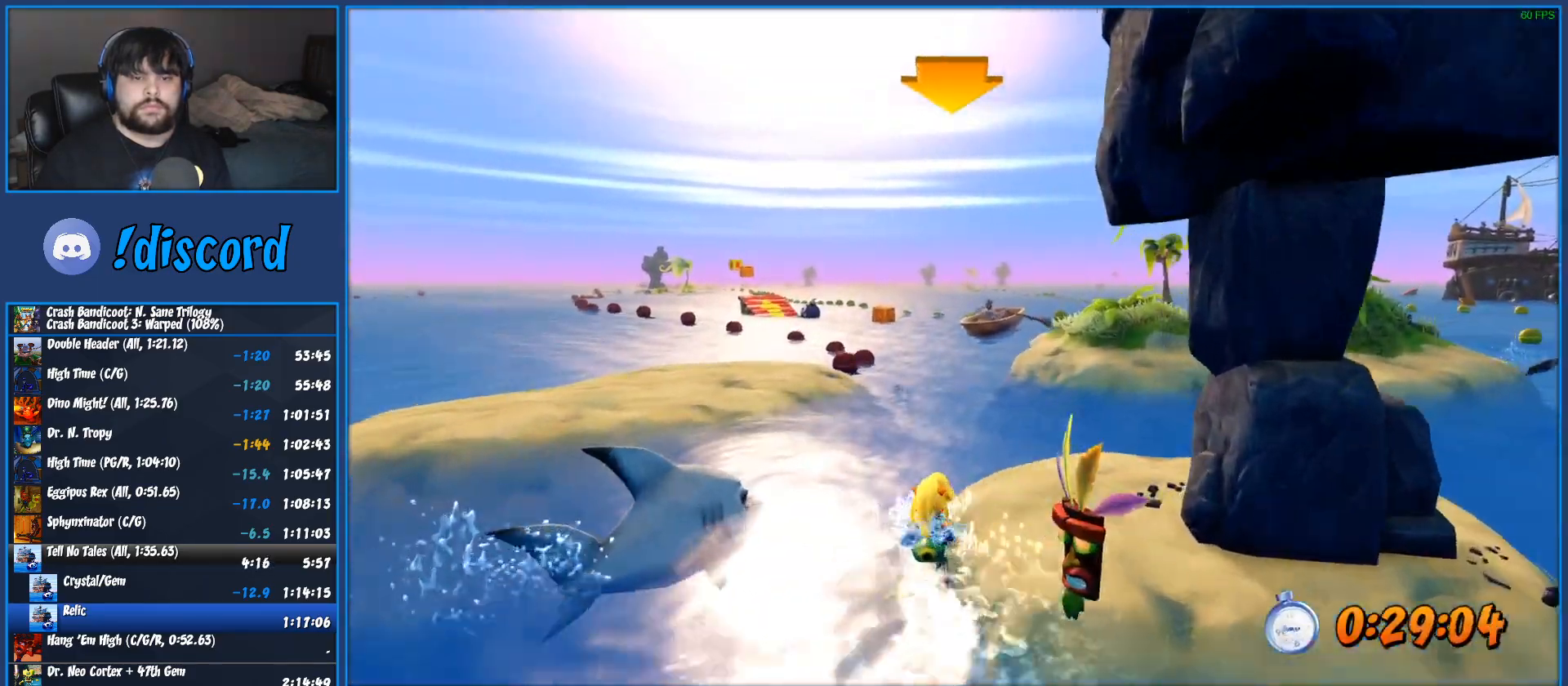
{"dt_ms": 500, "buttons": ["CROSS", "R2"], "left_stick": "center", "button_events": []}
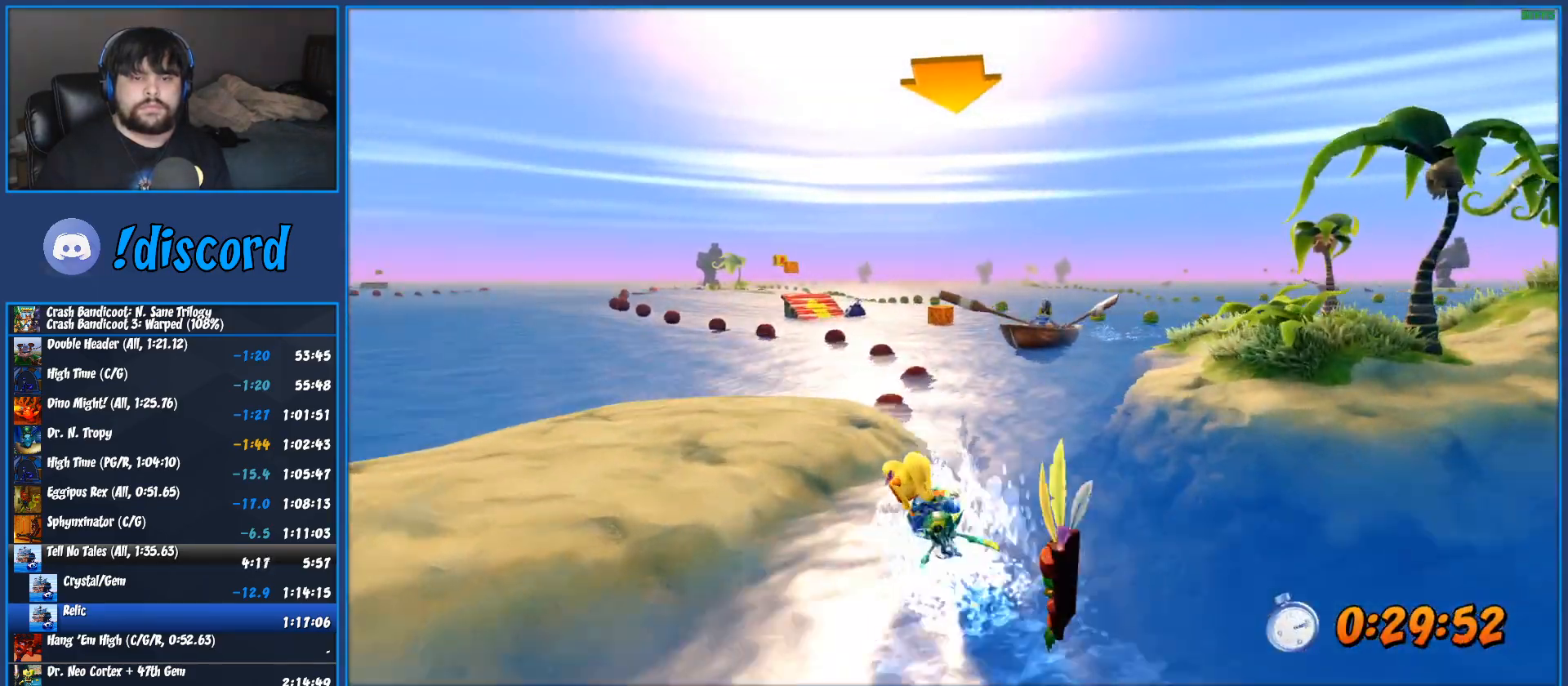
{"dt_ms": 500, "buttons": ["CROSS", "R2"], "left_stick": "left", "button_events": []}
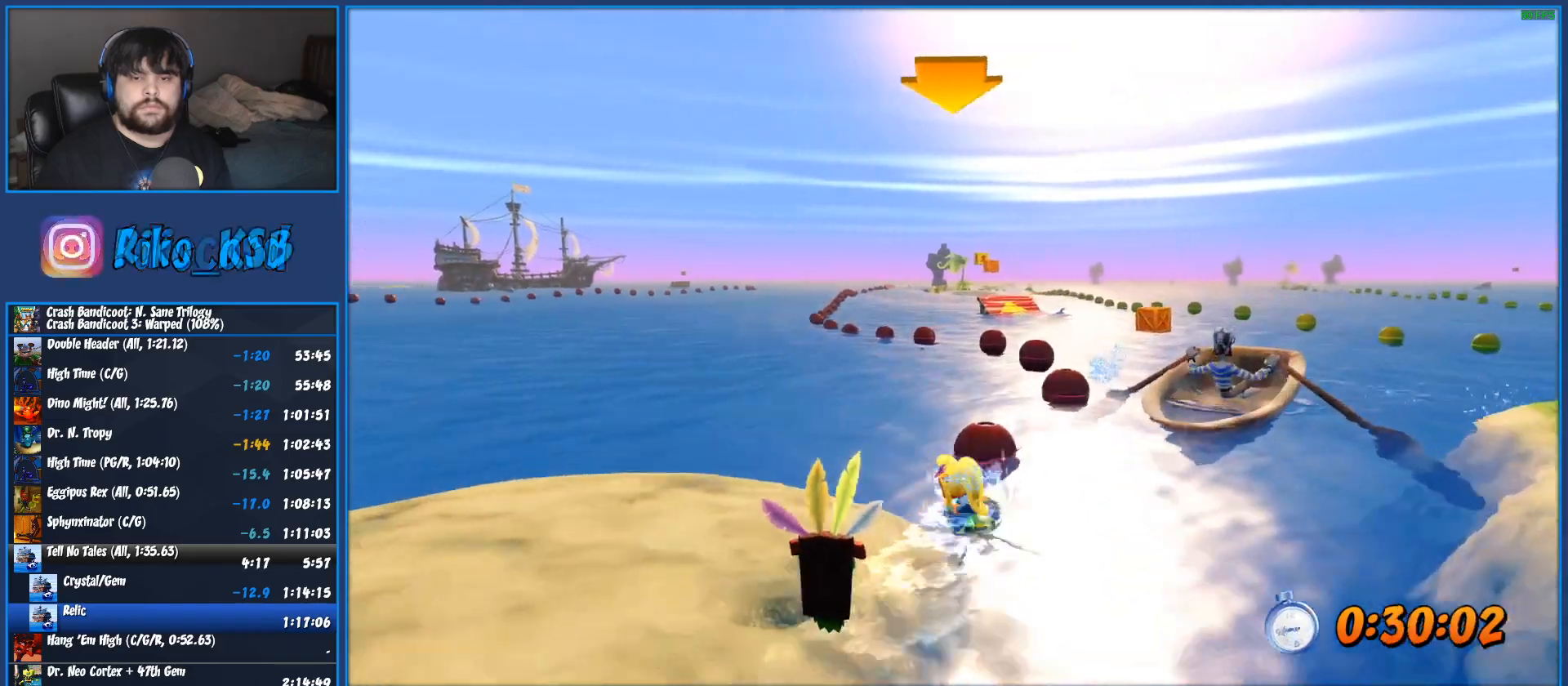
{"dt_ms": 500, "buttons": ["CROSS", "R2"], "left_stick": "center", "button_events": []}